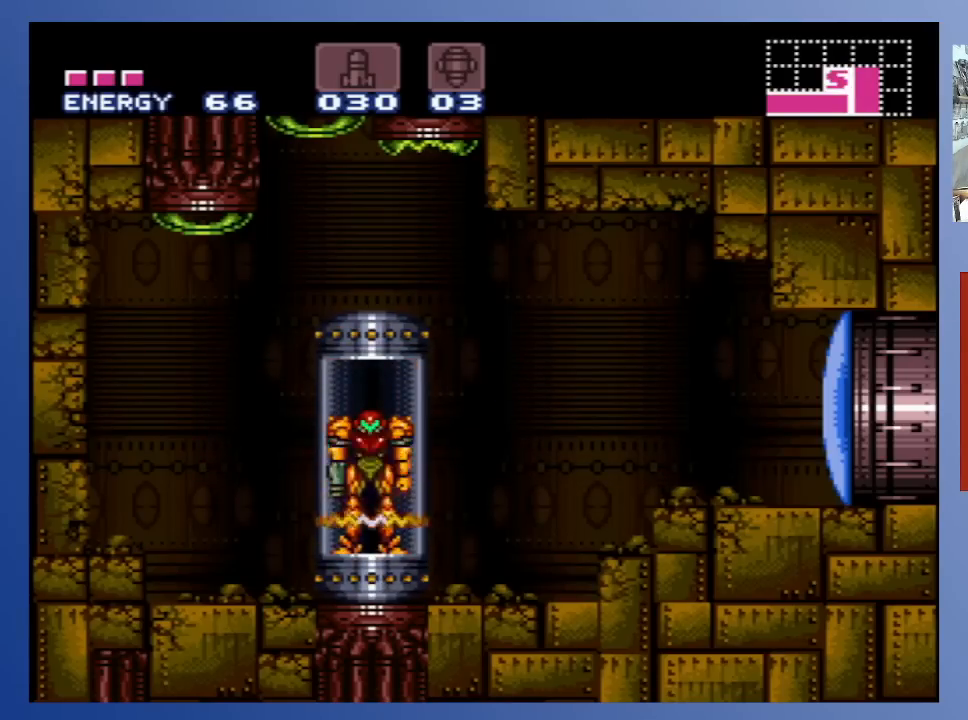
Gameplay with a controller (Xbox layout); each line is a JSON object with the inputs held at the frame after it. "events" lists button and stick changes between this image and that frame as [ms after this image, input, new state], when the widget could be followed in between. Not read: L3 R3.
{"buttons": [], "left_stick": "center", "right_stick": "center", "events": []}
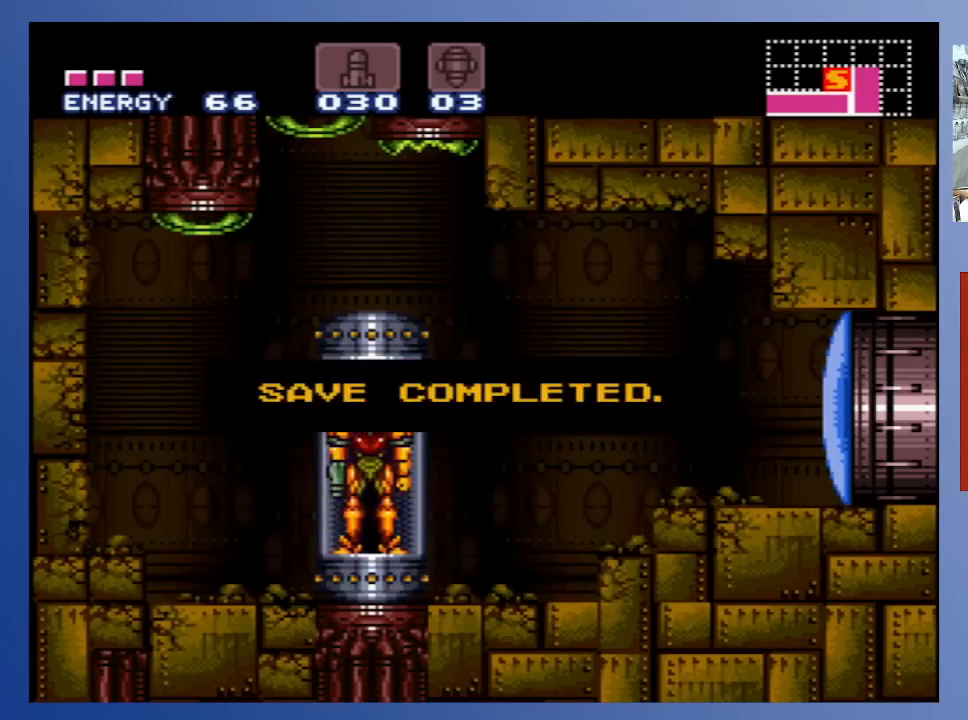
{"buttons": [], "left_stick": "center", "right_stick": "center", "events": []}
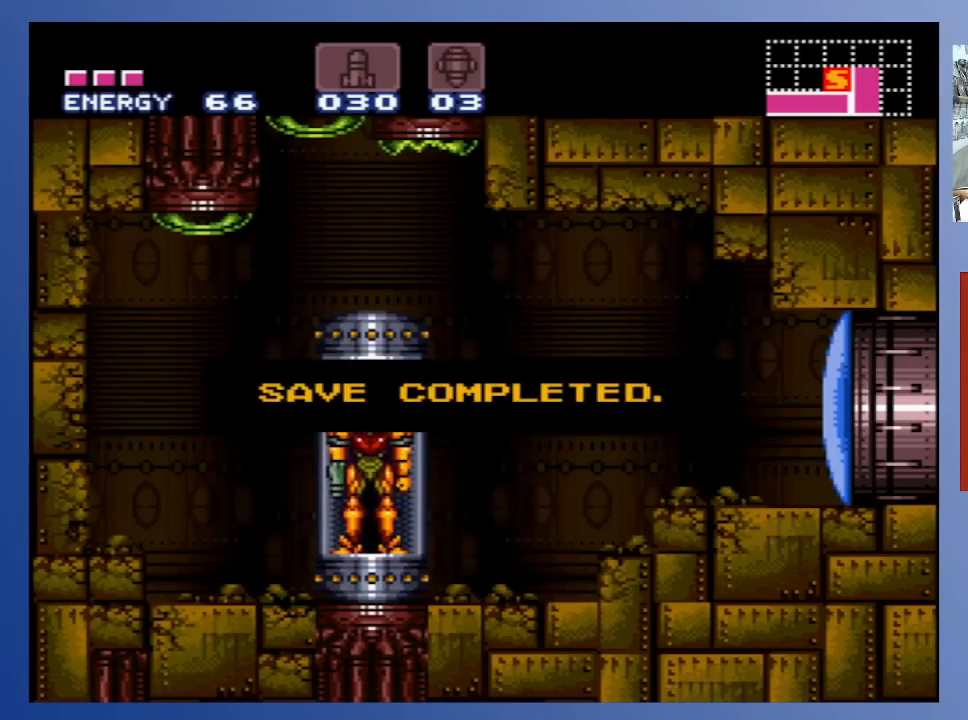
{"buttons": [], "left_stick": "center", "right_stick": "center", "events": []}
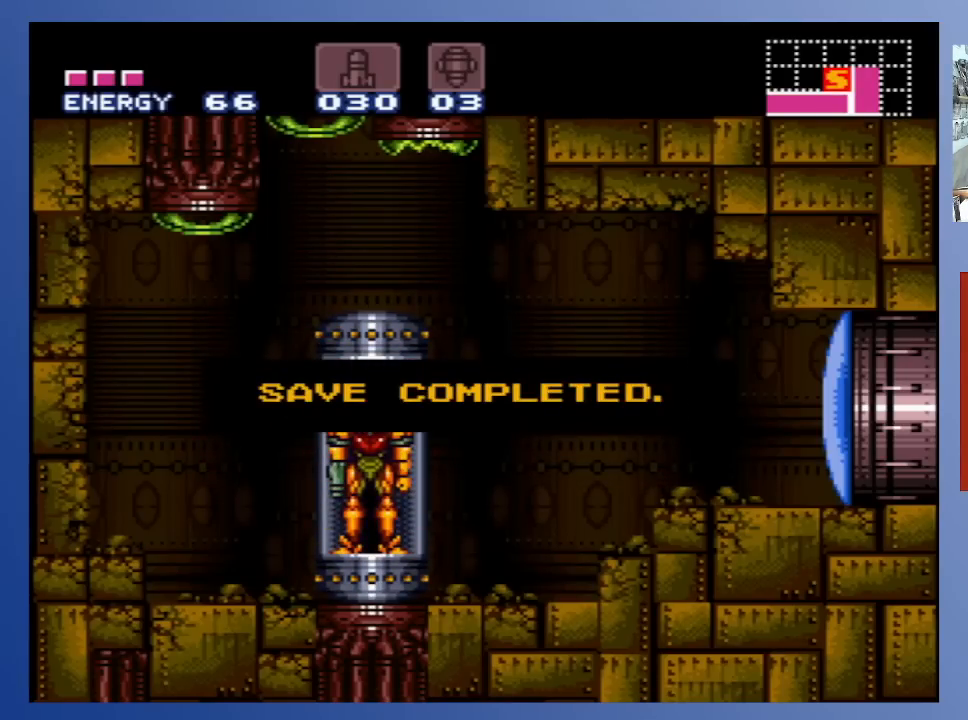
{"buttons": ["DPAD_RIGHT"], "left_stick": "center", "right_stick": "center", "events": [[50, "A", "down"], [183, "A", "up"], [467, "DPAD_RIGHT", "down"]]}
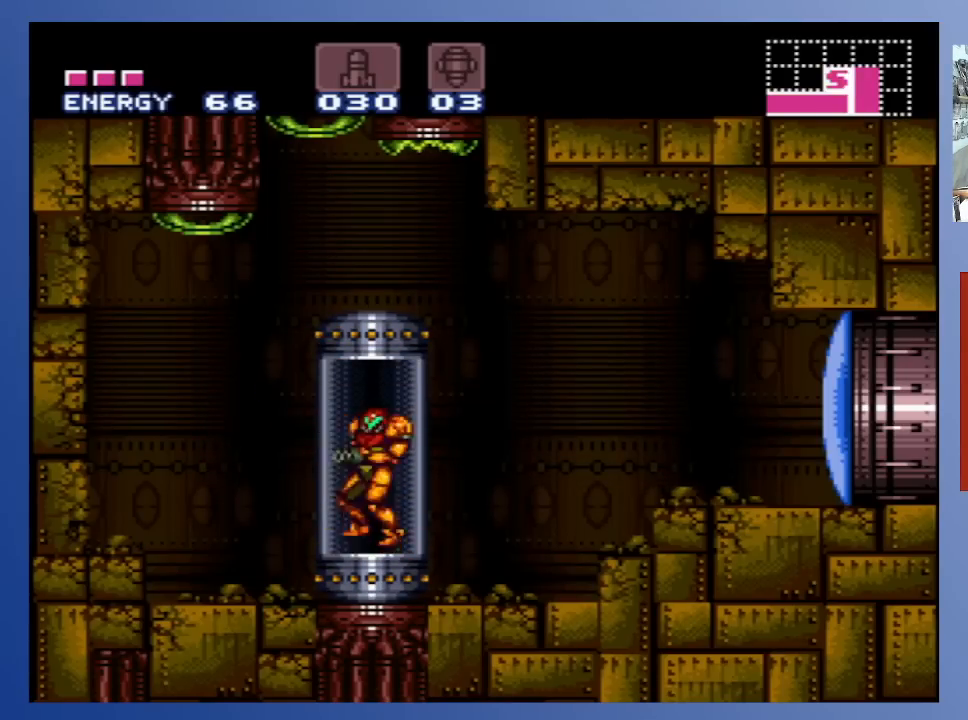
{"buttons": ["DPAD_RIGHT"], "left_stick": "center", "right_stick": "center", "events": [[150, "X", "down"], [250, "X", "up"], [317, "X", "down"], [417, "X", "up"]]}
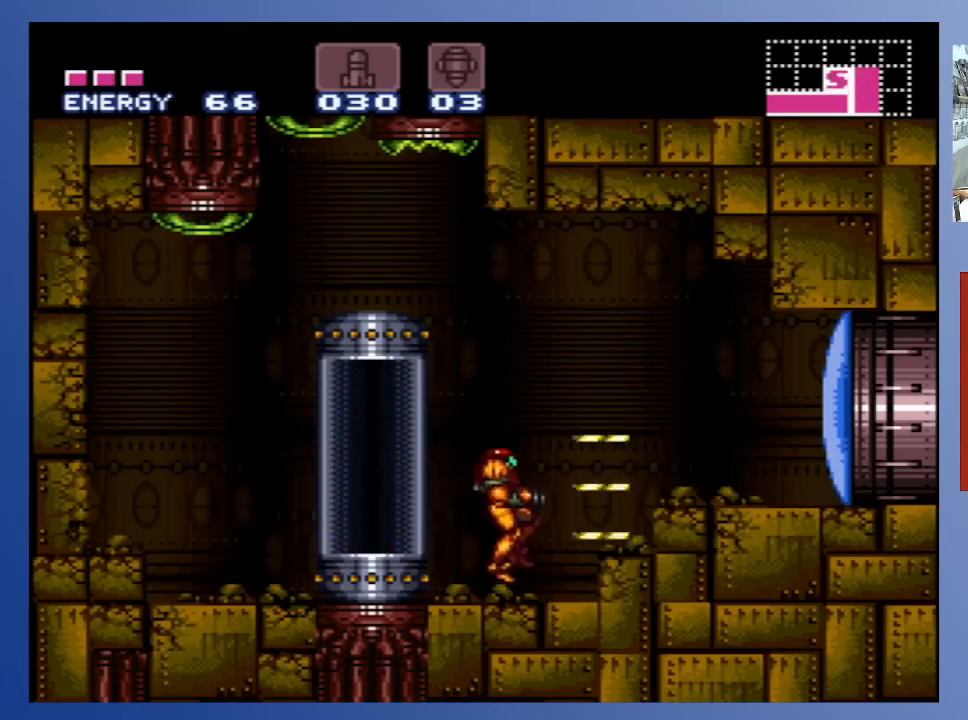
{"buttons": ["DPAD_RIGHT"], "left_stick": "center", "right_stick": "center", "events": [[233, "A", "down"], [367, "X", "down"], [417, "A", "up"], [467, "X", "up"]]}
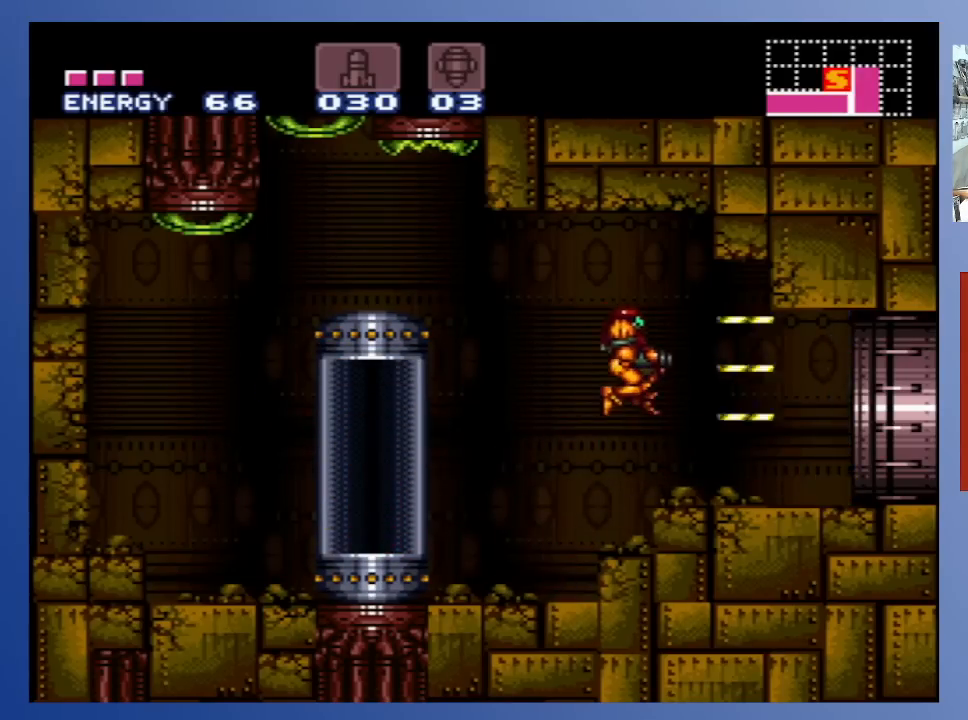
{"buttons": ["DPAD_RIGHT"], "left_stick": "center", "right_stick": "center", "events": [[50, "X", "down"], [133, "X", "up"]]}
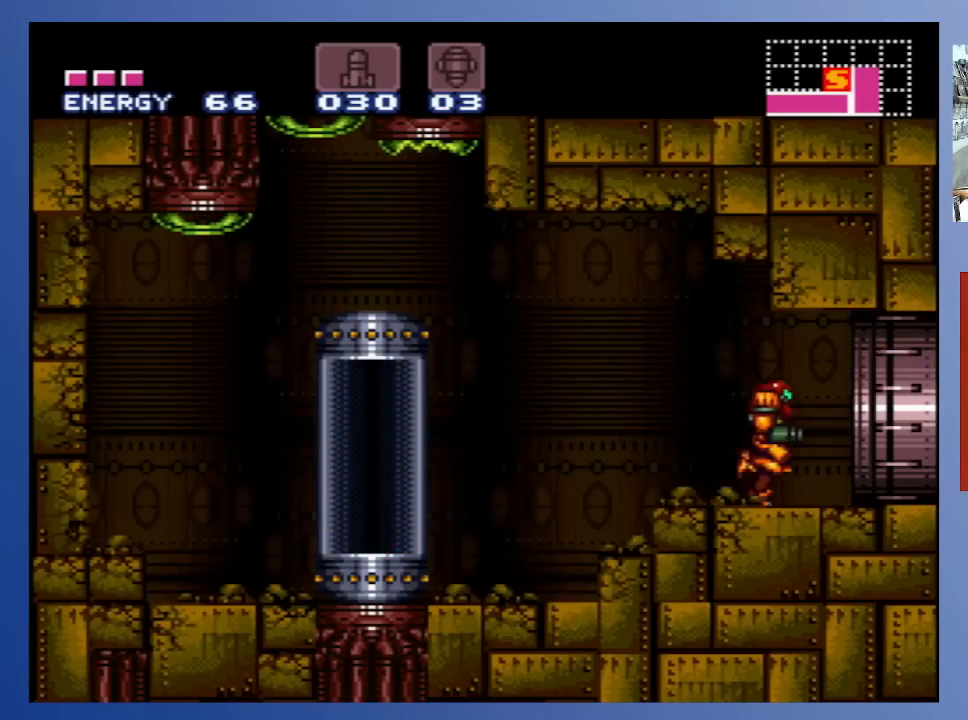
{"buttons": ["DPAD_RIGHT"], "left_stick": "center", "right_stick": "center", "events": []}
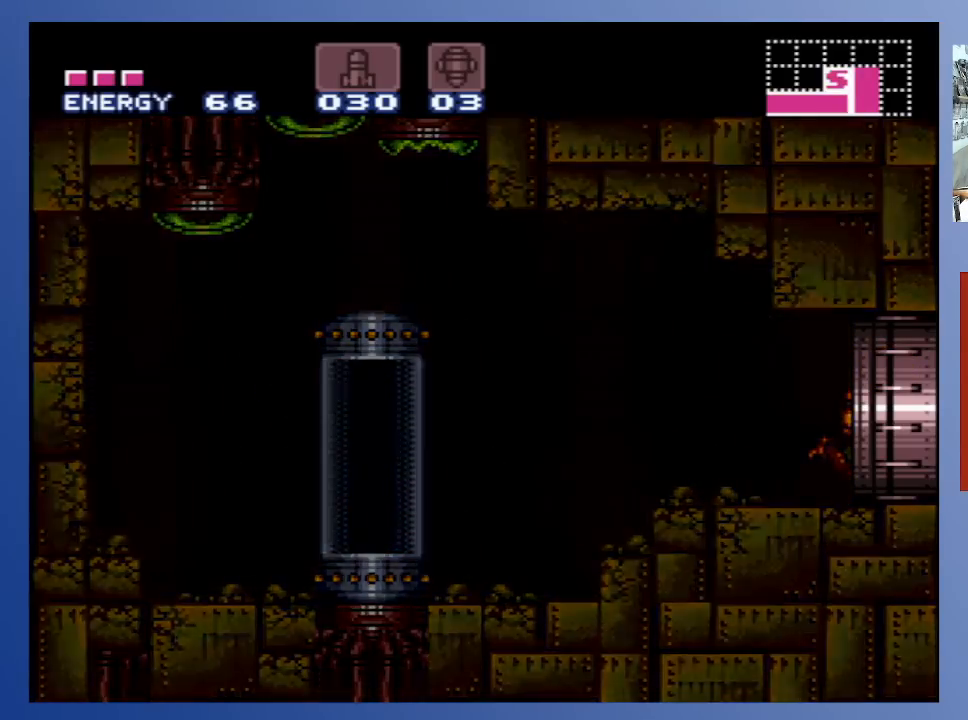
{"buttons": [], "left_stick": "center", "right_stick": "center", "events": [[183, "DPAD_RIGHT", "up"]]}
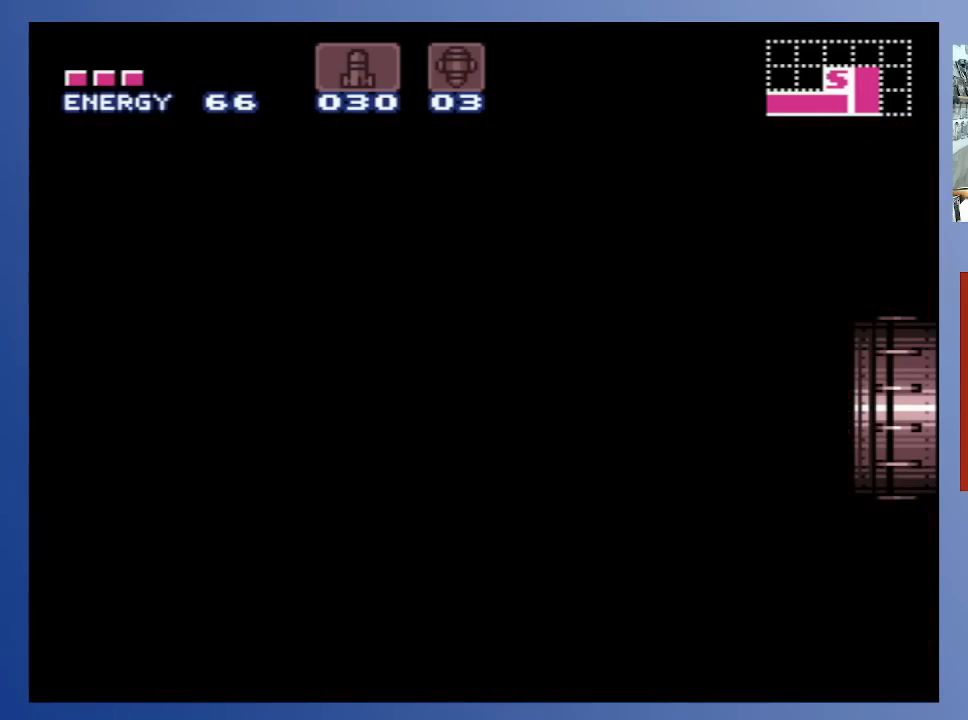
{"buttons": [], "left_stick": "center", "right_stick": "center", "events": []}
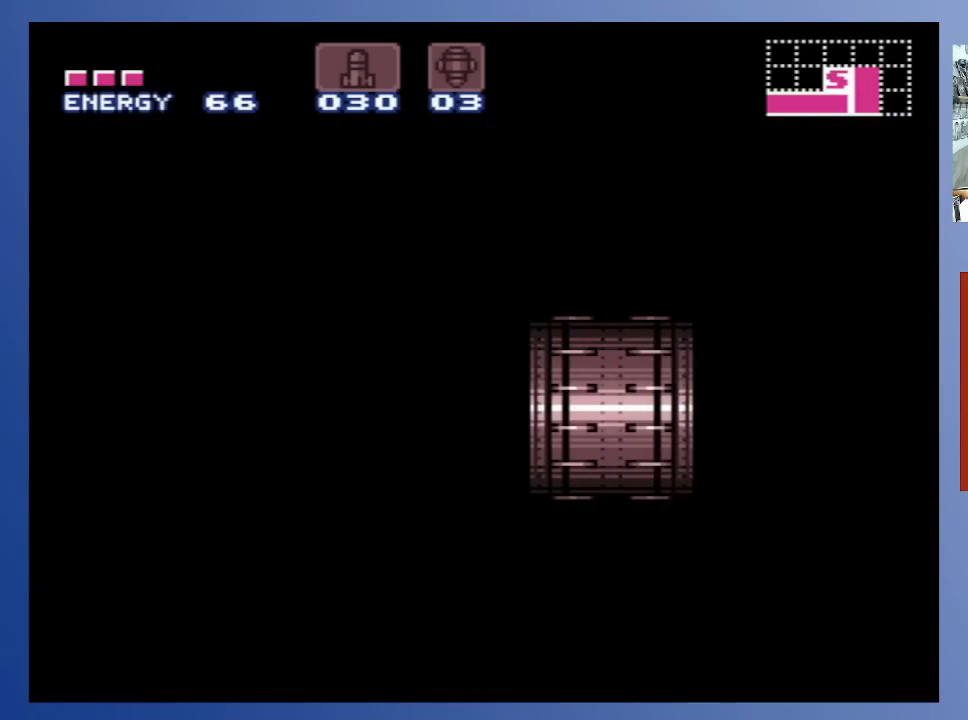
{"buttons": [], "left_stick": "center", "right_stick": "center", "events": []}
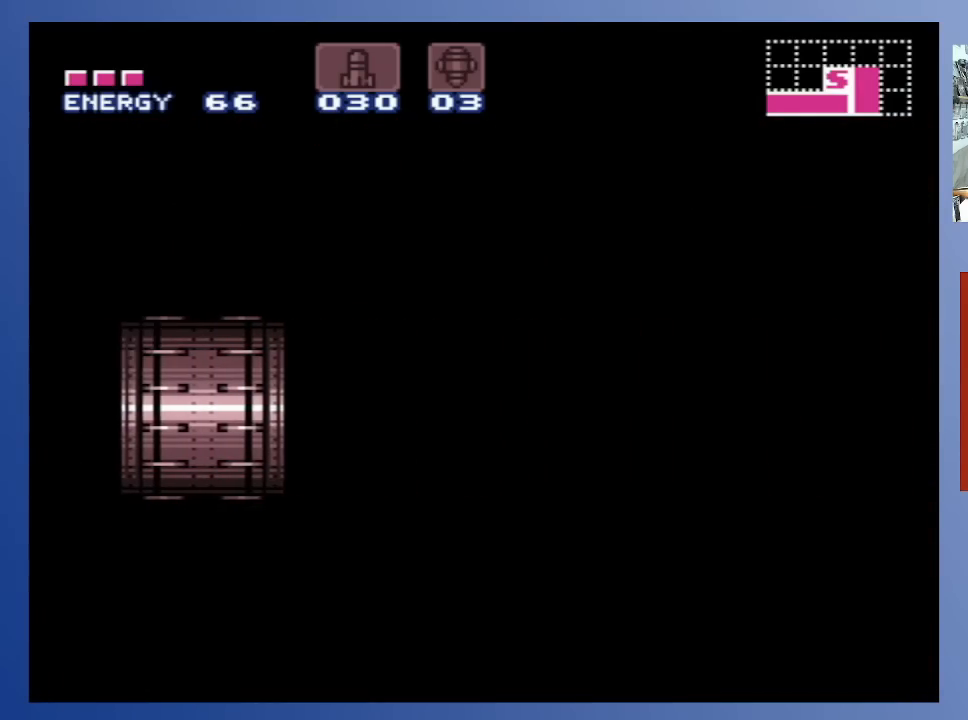
{"buttons": [], "left_stick": "center", "right_stick": "center", "events": []}
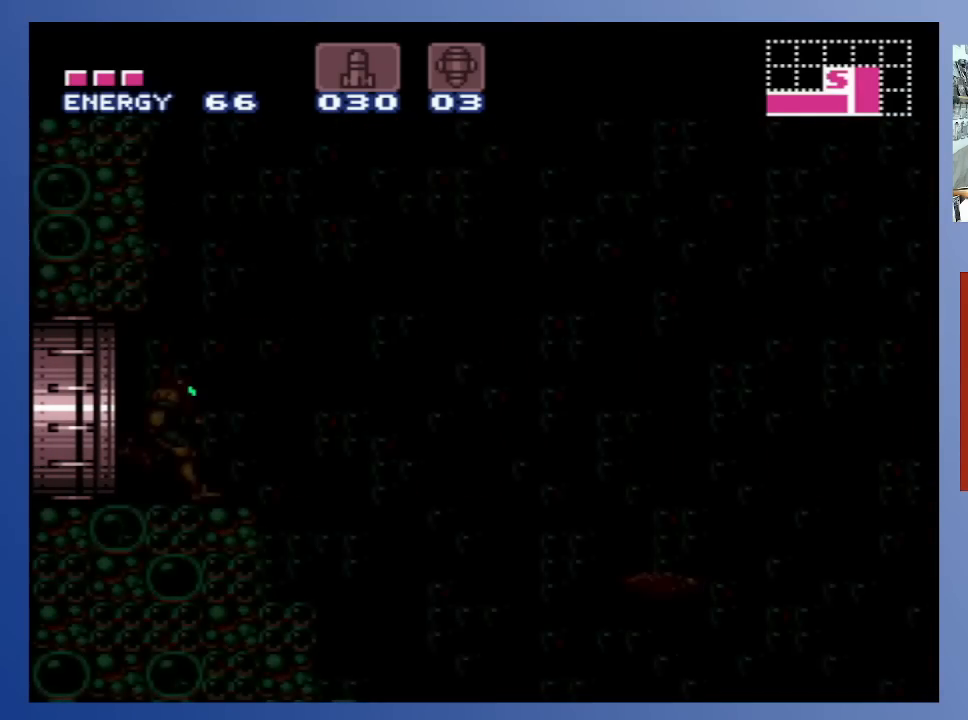
{"buttons": [], "left_stick": "center", "right_stick": "center", "events": []}
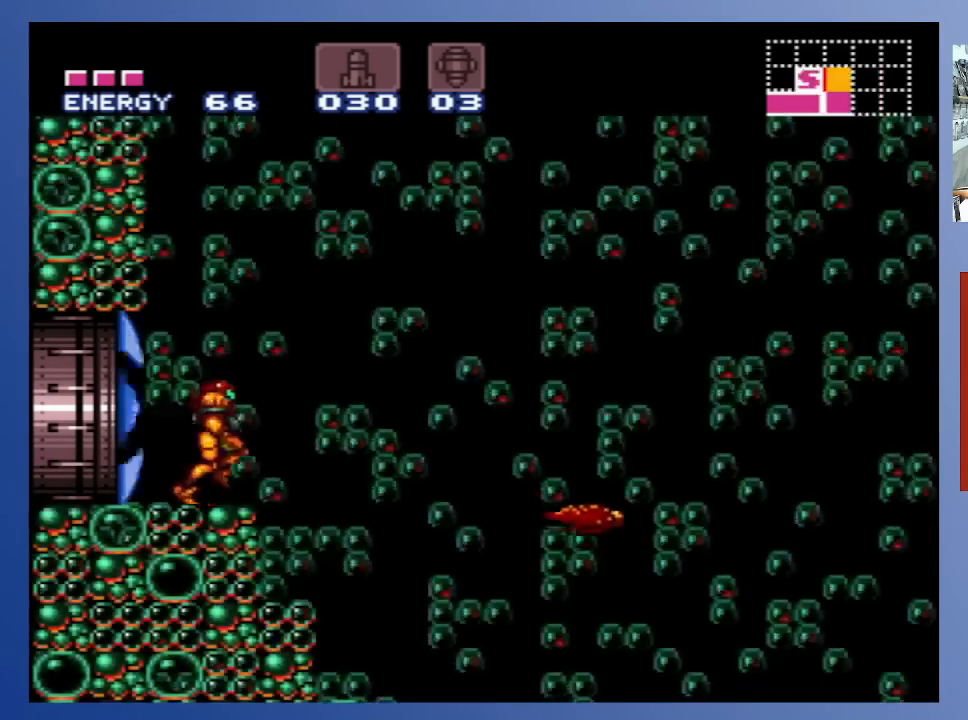
{"buttons": ["X"], "left_stick": "center", "right_stick": "center", "events": [[133, "X", "down"], [217, "X", "up"], [283, "X", "down"], [400, "X", "up"], [467, "X", "down"]]}
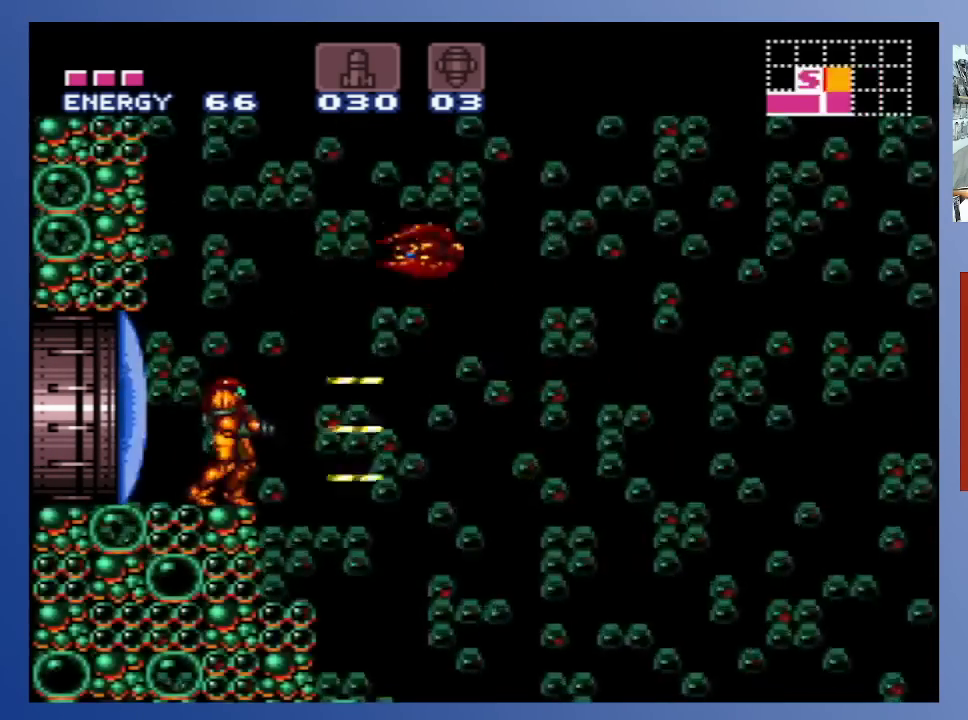
{"buttons": ["X"], "left_stick": "center", "right_stick": "center", "events": [[67, "X", "up"], [117, "X", "down"], [217, "X", "up"], [300, "X", "down"], [383, "X", "up"], [467, "X", "down"]]}
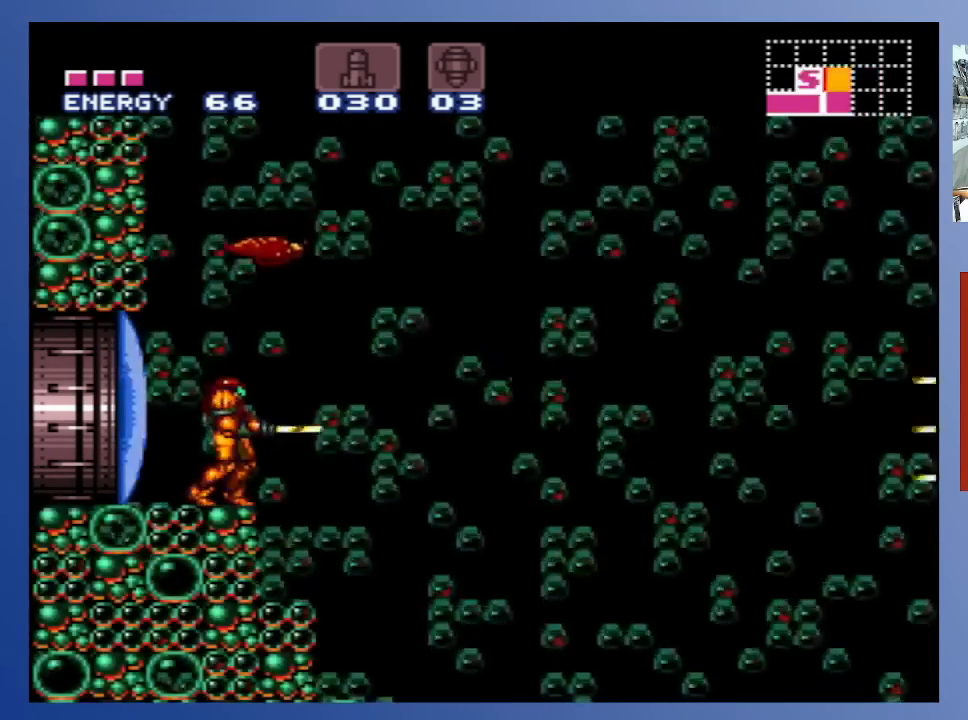
{"buttons": ["X"], "left_stick": "center", "right_stick": "center", "events": [[50, "X", "up"], [133, "X", "down"], [233, "X", "up"], [300, "X", "down"]]}
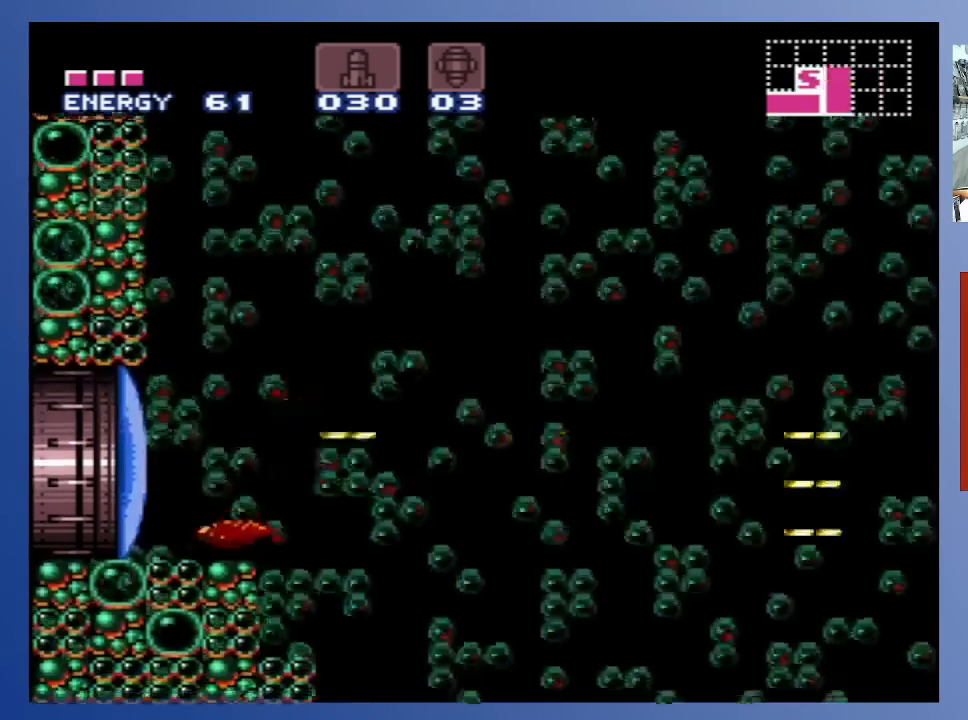
{"buttons": ["X"], "left_stick": "center", "right_stick": "center", "events": []}
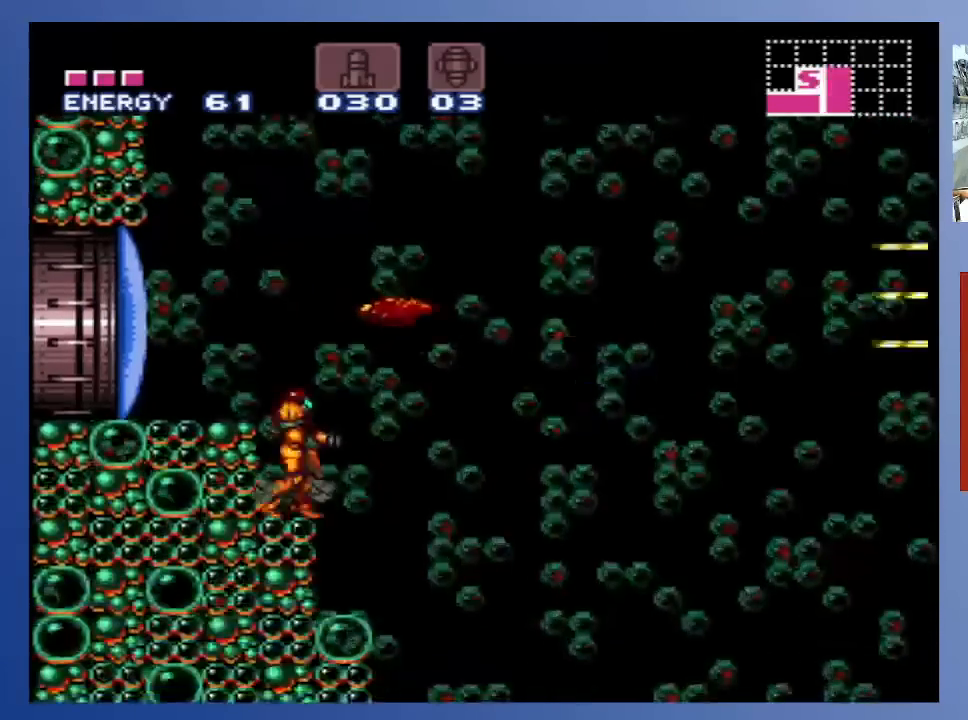
{"buttons": ["DPAD_UP"], "left_stick": "center", "right_stick": "center", "events": [[33, "DPAD_LEFT", "down"], [200, "DPAD_LEFT", "up"], [283, "X", "up"], [300, "DPAD_UP", "down"], [367, "X", "down"], [467, "X", "up"]]}
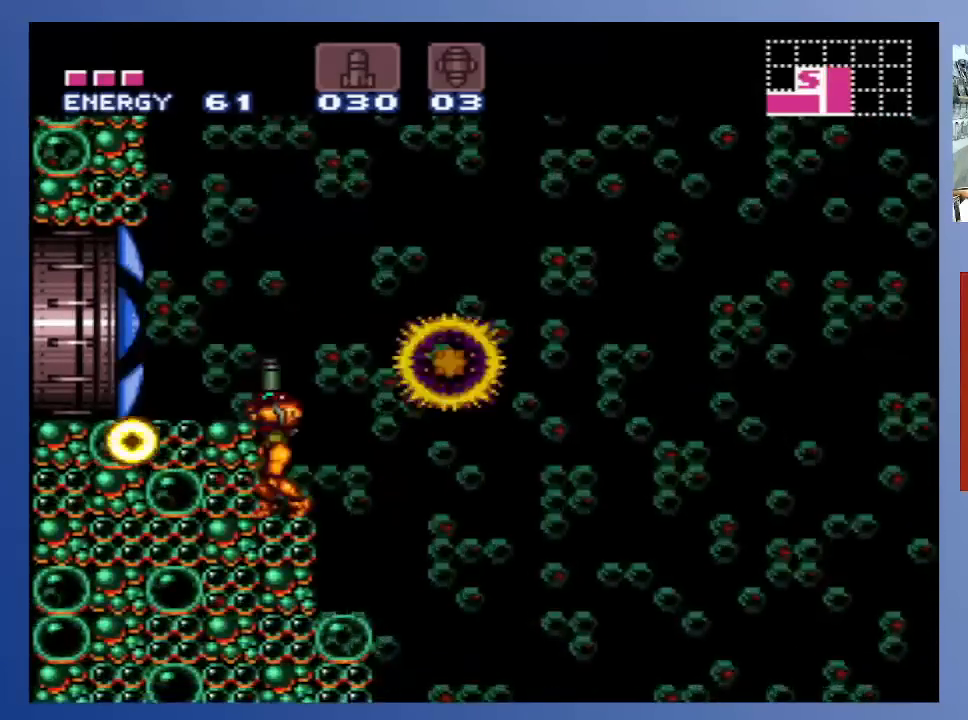
{"buttons": [], "left_stick": "center", "right_stick": "center", "events": [[50, "X", "down"], [133, "X", "up"], [217, "X", "down"], [317, "X", "up"], [383, "X", "down"], [417, "DPAD_UP", "up"], [500, "X", "up"]]}
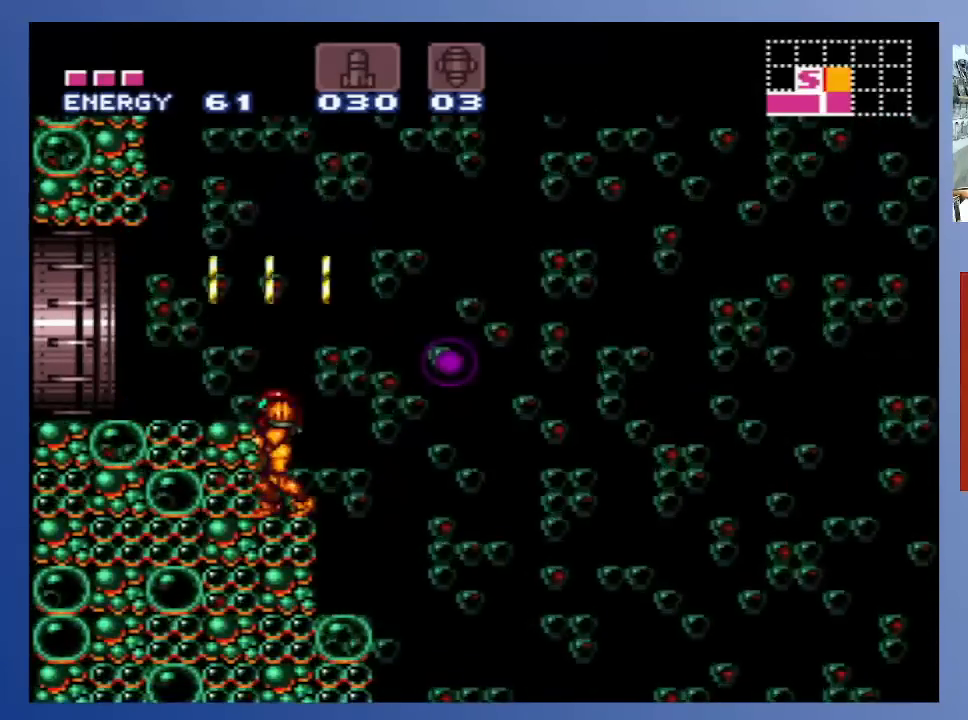
{"buttons": ["DPAD_RIGHT"], "left_stick": "center", "right_stick": "center", "events": [[33, "DPAD_RIGHT", "down"], [117, "A", "down"], [283, "A", "up"]]}
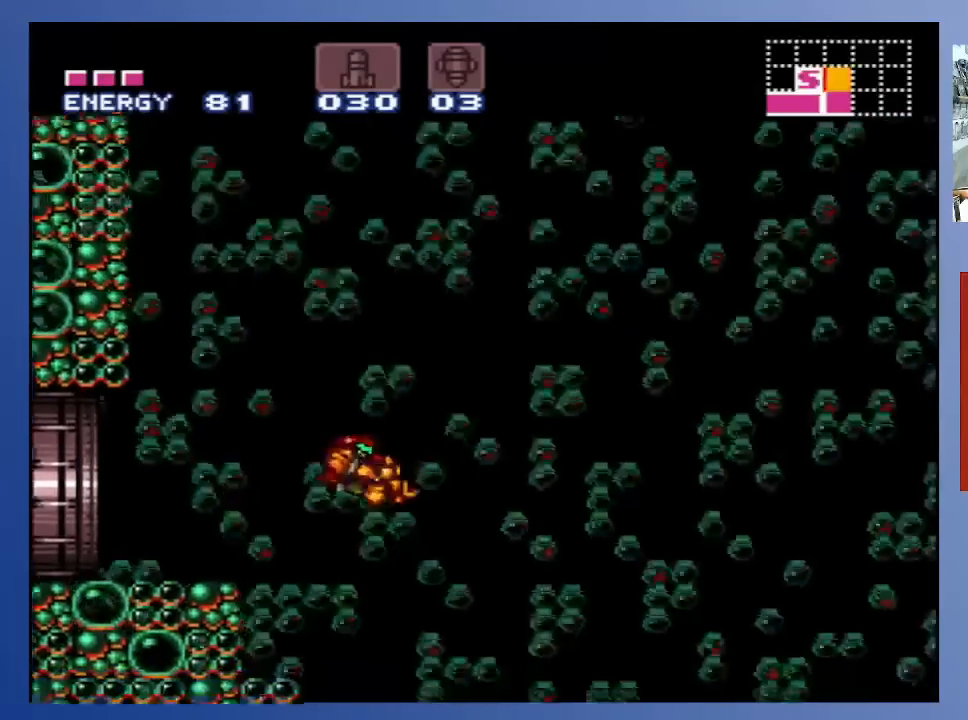
{"buttons": ["X"], "left_stick": "center", "right_stick": "center", "events": [[33, "X", "down"], [233, "DPAD_LEFT", "down"], [233, "DPAD_RIGHT", "up"], [233, "DPAD_UP", "down"], [250, "DPAD_UP", "up"], [317, "X", "up"], [367, "X", "down"], [450, "DPAD_LEFT", "up"]]}
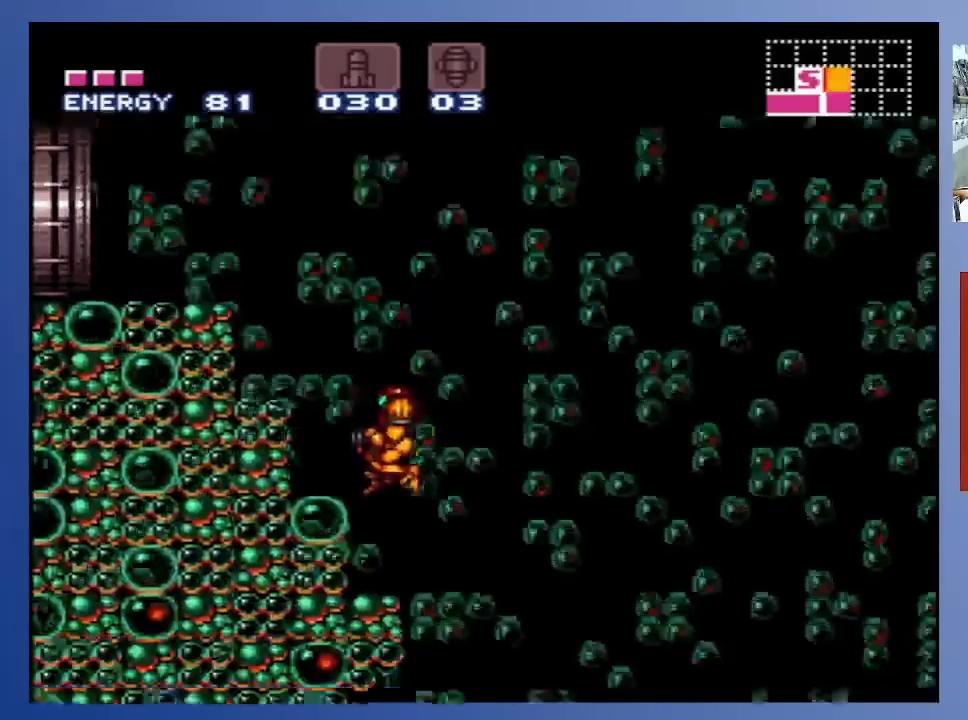
{"buttons": ["X"], "left_stick": "center", "right_stick": "center", "events": [[17, "DPAD_RIGHT", "down"], [367, "X", "up"], [417, "X", "down"], [500, "DPAD_RIGHT", "up"]]}
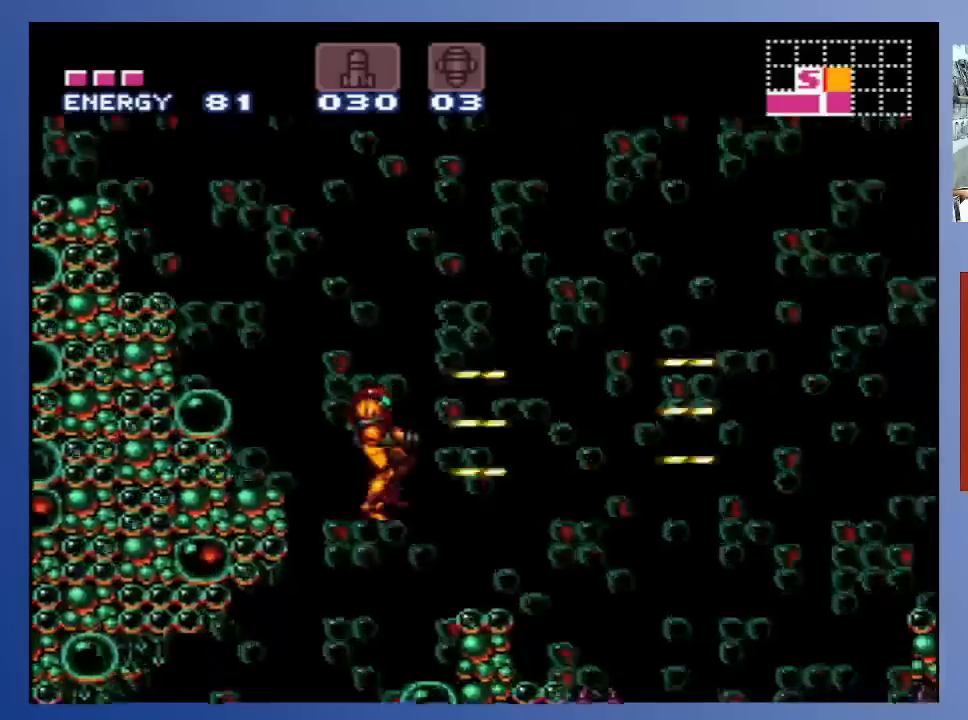
{"buttons": ["X"], "left_stick": "center", "right_stick": "center", "events": []}
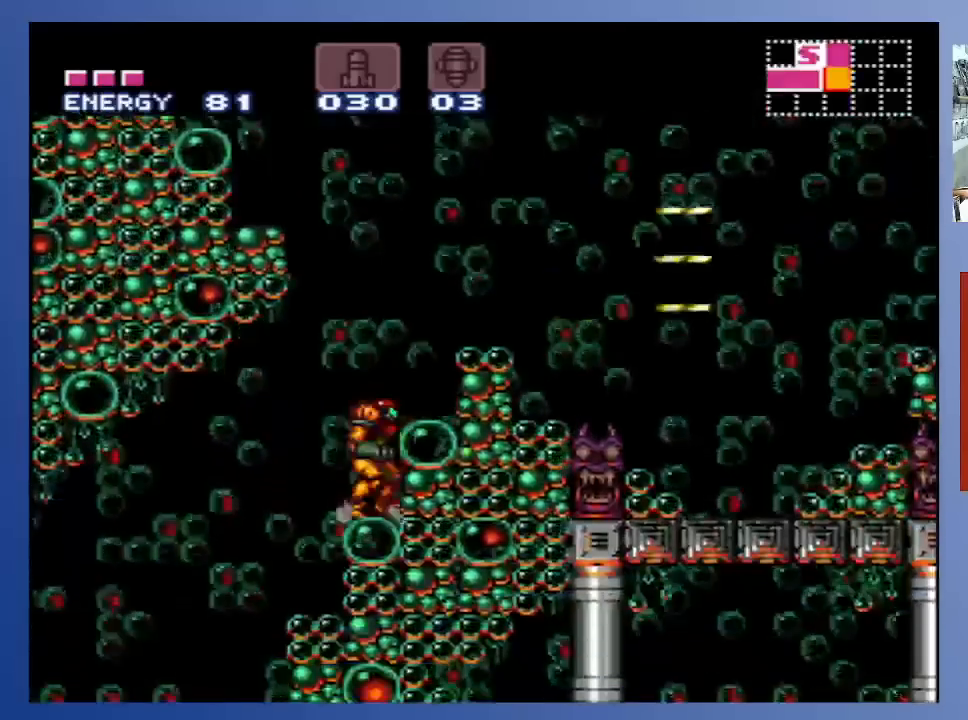
{"buttons": ["A", "X", "DPAD_RIGHT"], "left_stick": "center", "right_stick": "center", "events": [[100, "X", "up"], [167, "X", "down"], [283, "X", "up"], [400, "A", "down"], [417, "DPAD_RIGHT", "down"], [500, "X", "down"]]}
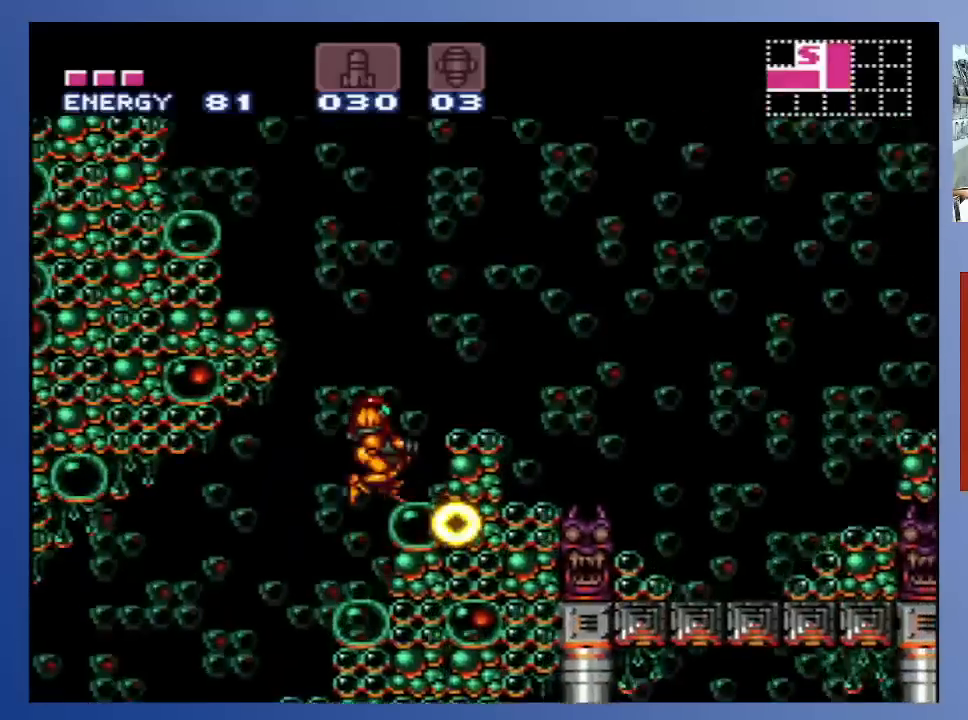
{"buttons": ["X", "DPAD_RIGHT"], "left_stick": "center", "right_stick": "center", "events": [[117, "A", "up"]]}
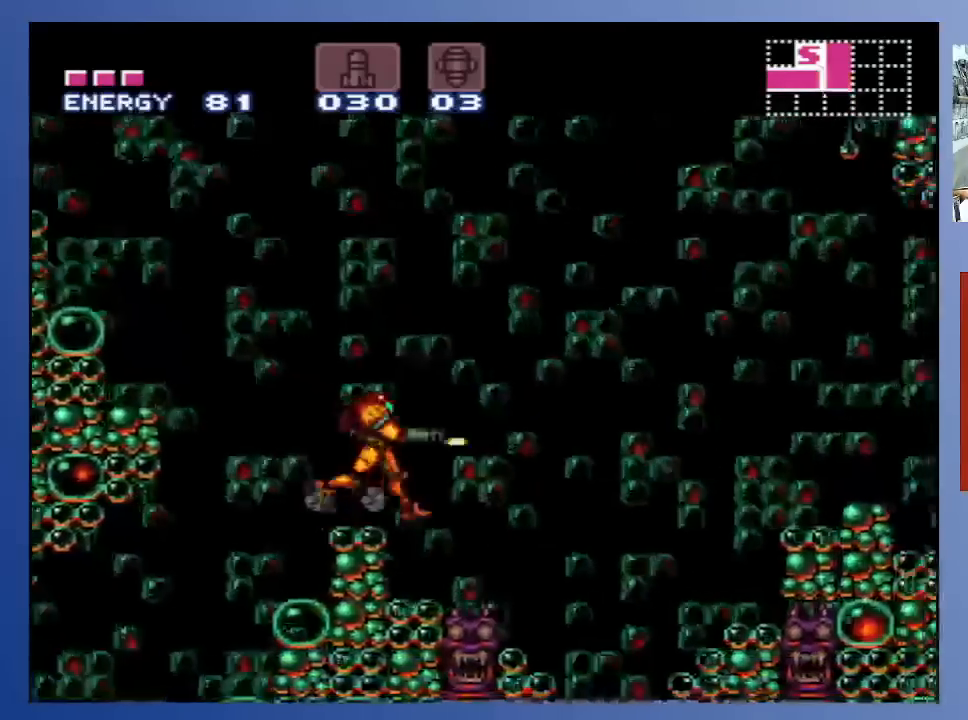
{"buttons": ["X", "DPAD_RIGHT"], "left_stick": "center", "right_stick": "center", "events": []}
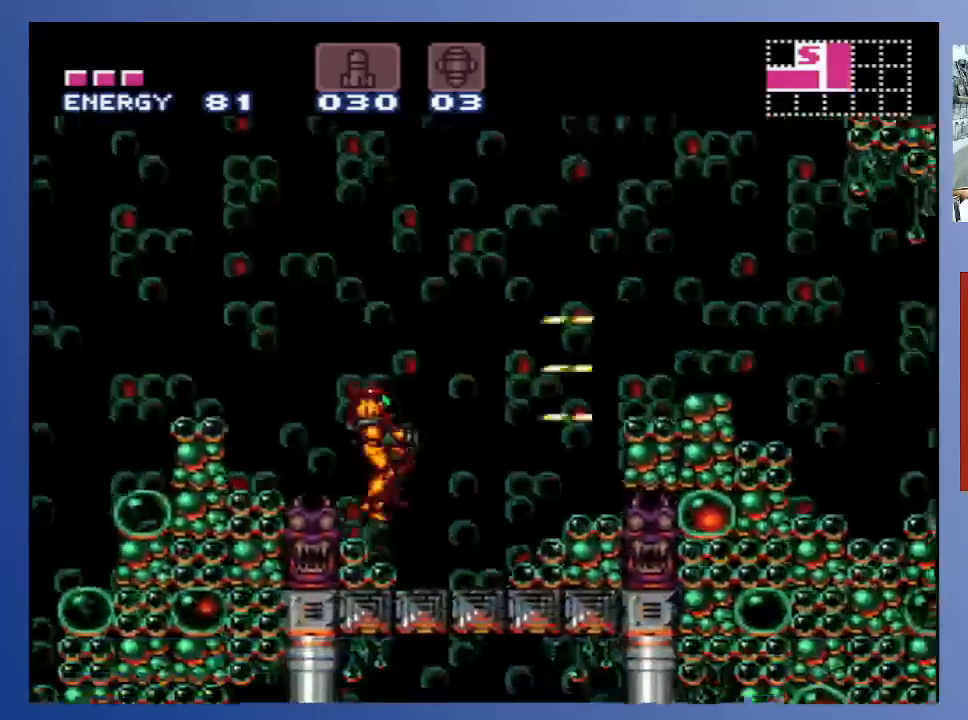
{"buttons": ["X"], "left_stick": "center", "right_stick": "center", "events": [[250, "DPAD_RIGHT", "up"], [383, "DPAD_DOWN", "down"], [467, "DPAD_DOWN", "up"]]}
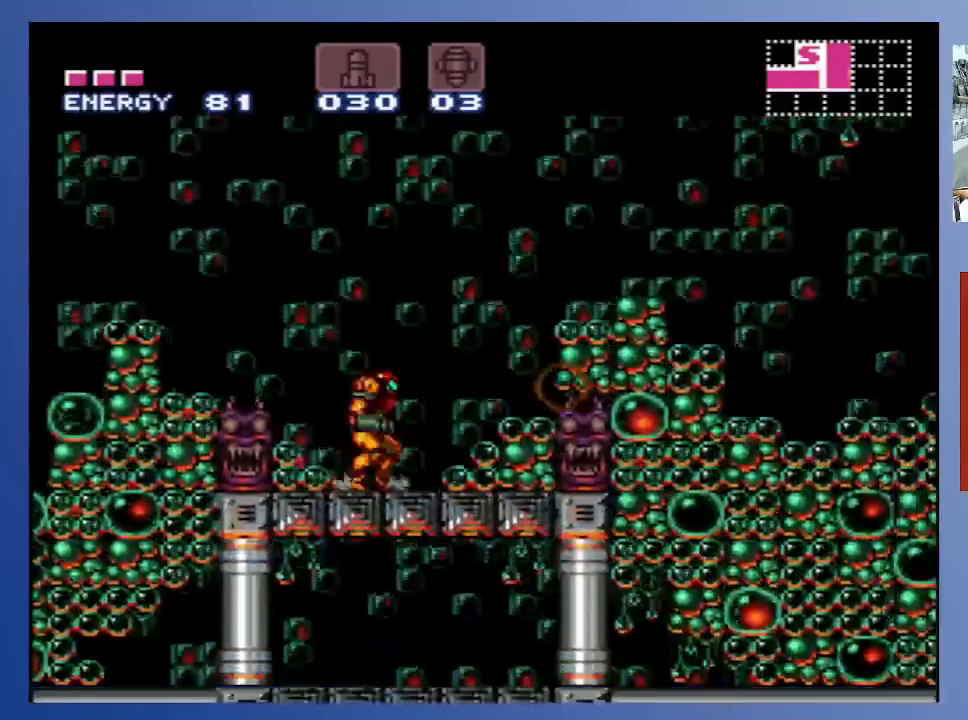
{"buttons": ["X"], "left_stick": "center", "right_stick": "center", "events": [[33, "DPAD_DOWN", "down"], [100, "DPAD_DOWN", "up"], [133, "X", "up"], [167, "DPAD_DOWN", "down"], [233, "DPAD_DOWN", "up"], [250, "DPAD_DOWN", "down"], [350, "DPAD_DOWN", "up"], [500, "X", "down"]]}
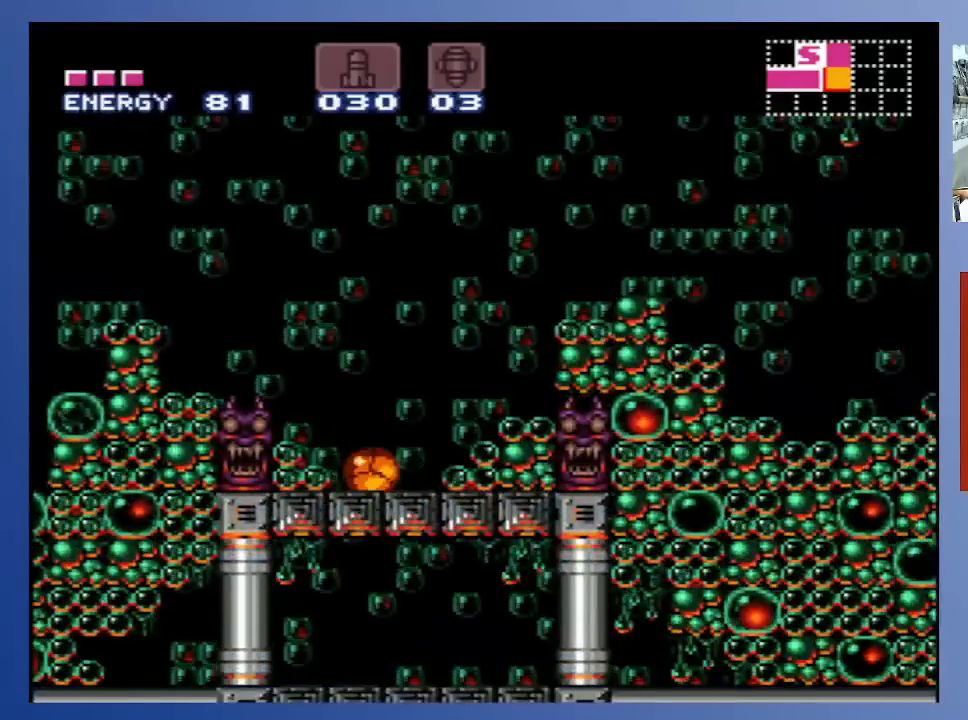
{"buttons": ["X"], "left_stick": "center", "right_stick": "center", "events": [[83, "DPAD_RIGHT", "down"], [117, "X", "up"], [200, "X", "down"], [217, "DPAD_RIGHT", "up"], [350, "X", "up"], [367, "DPAD_DOWN", "down"], [367, "DPAD_LEFT", "down"], [400, "X", "down"], [483, "DPAD_DOWN", "up"], [500, "DPAD_LEFT", "up"]]}